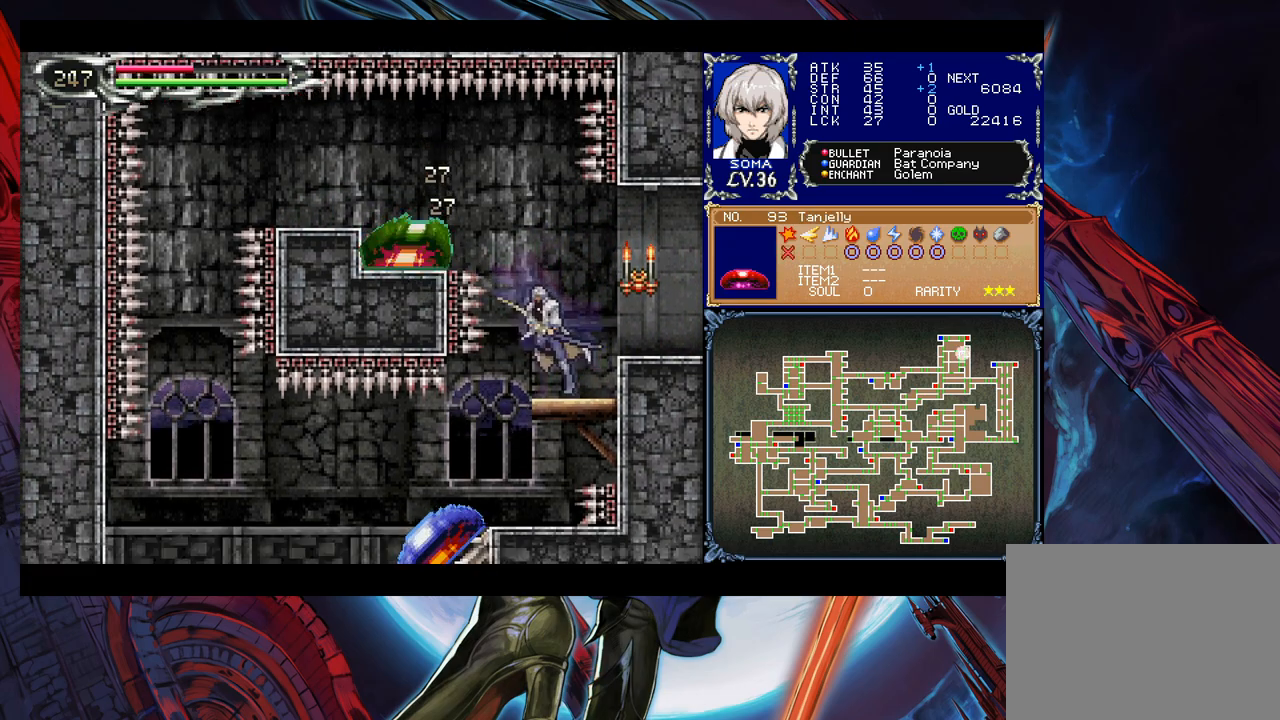
Gameplay with a controller (Xbox layout); each line is a JSON object with the inputs held at the frame after it. "events" lists button and stick changes between this image and that frame as [ms after this image, input, new state], when the widget could be followed in between. Not read: L2 R2.
{"buttons": ["B"], "left_stick": "center", "right_stick": "center", "events": [[67, "B", "down"], [117, "A", "down"], [133, "B", "up"], [217, "A", "up"], [483, "B", "down"]]}
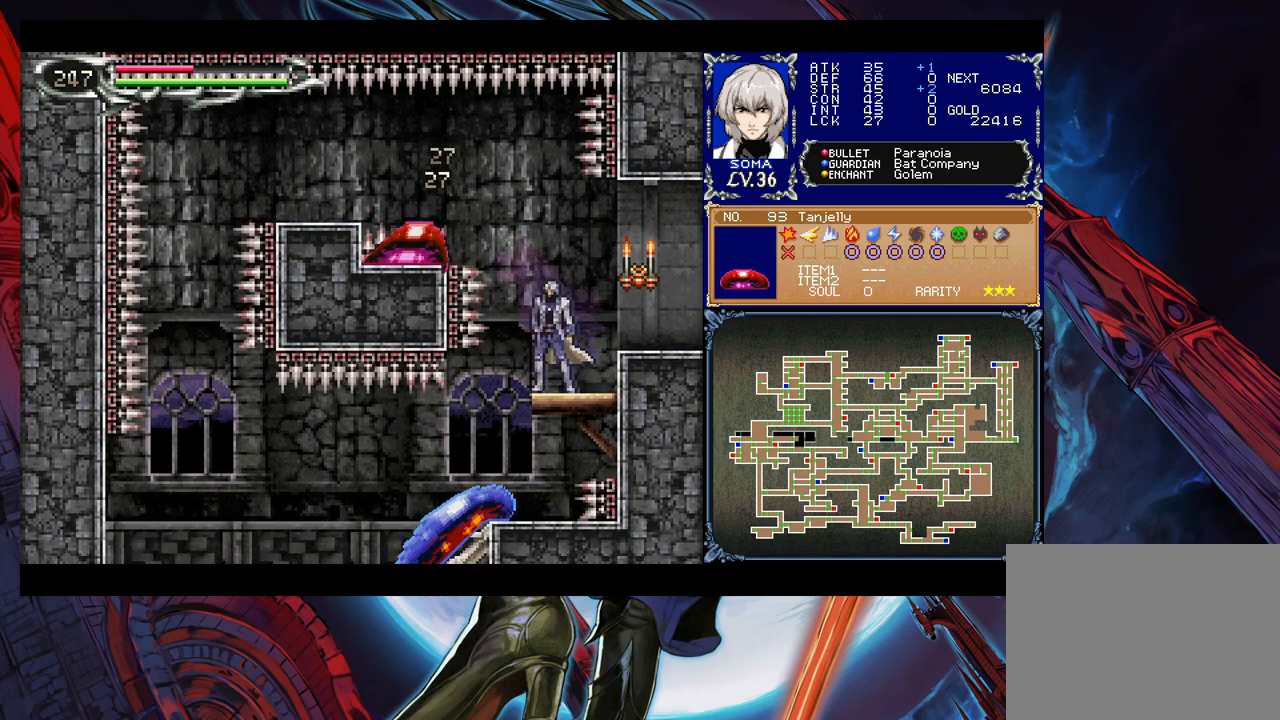
{"buttons": ["A"], "left_stick": "center", "right_stick": "center", "events": [[33, "A", "down"], [33, "B", "up"], [117, "A", "up"], [367, "B", "down"], [383, "A", "down"], [417, "B", "up"]]}
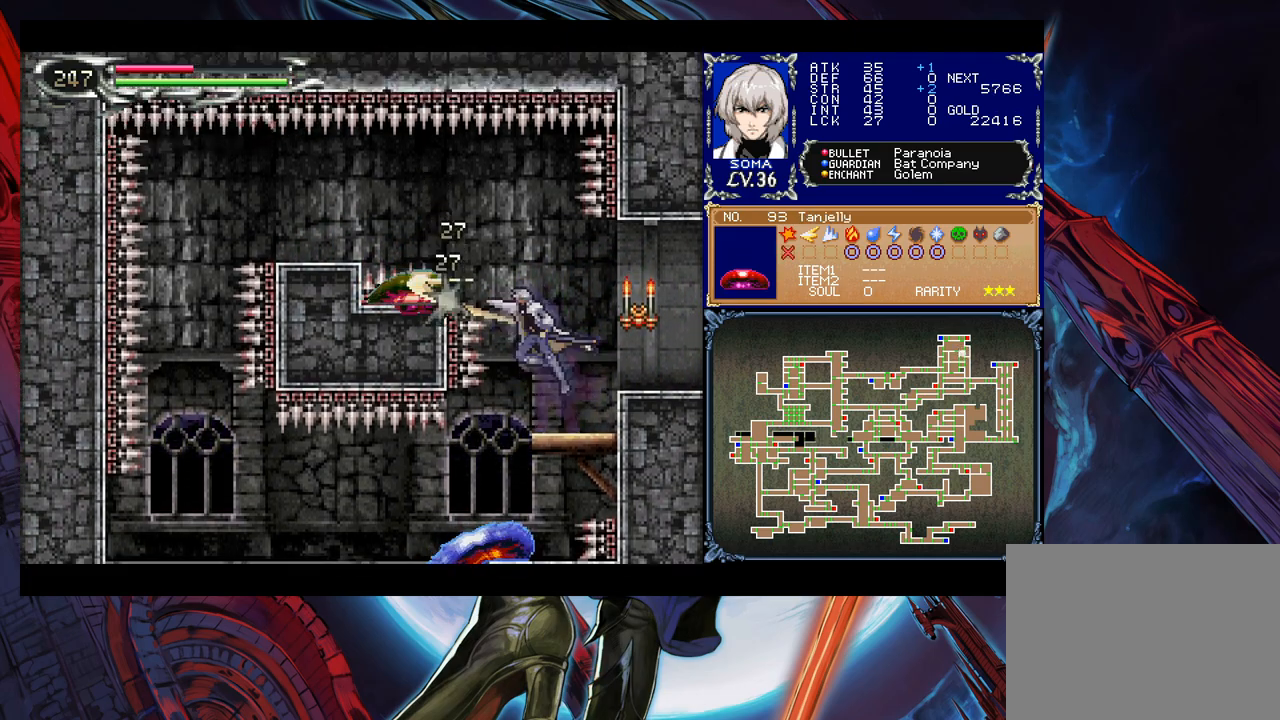
{"buttons": [], "left_stick": "center", "right_stick": "center", "events": [[17, "A", "up"], [233, "B", "down"], [317, "A", "down"], [317, "B", "up"], [367, "A", "up"]]}
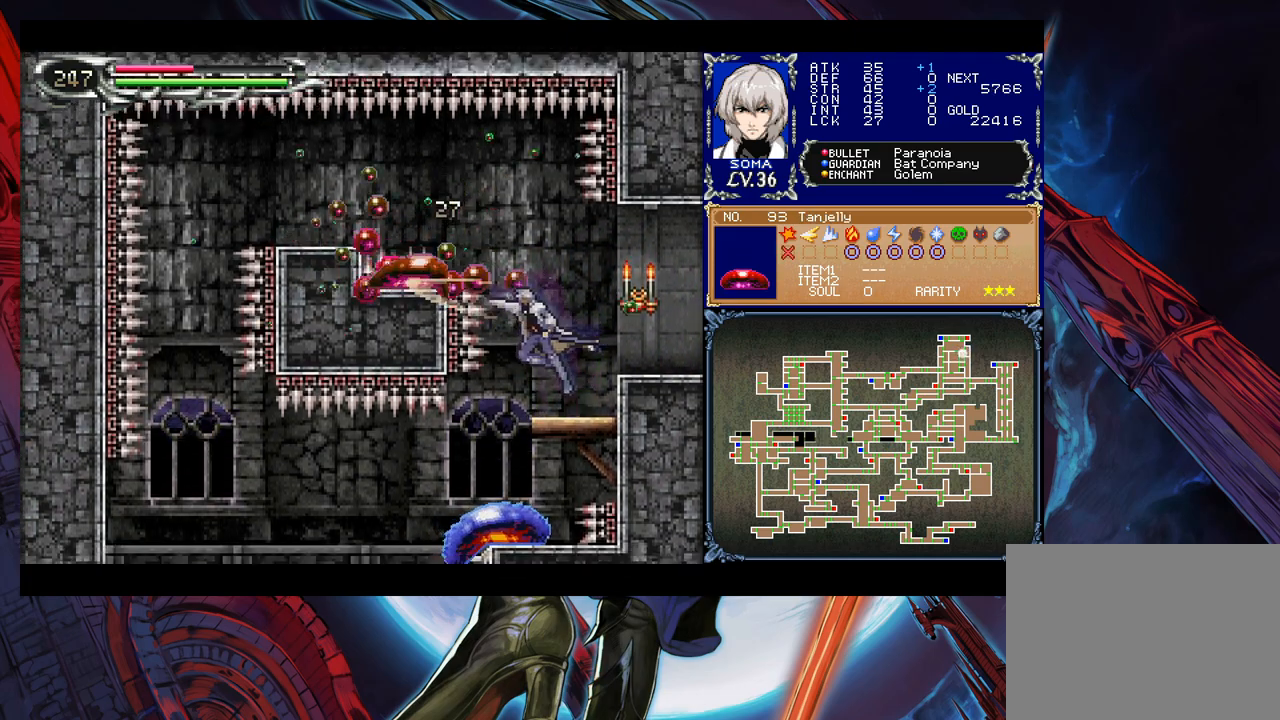
{"buttons": [], "left_stick": "center", "right_stick": "center", "events": []}
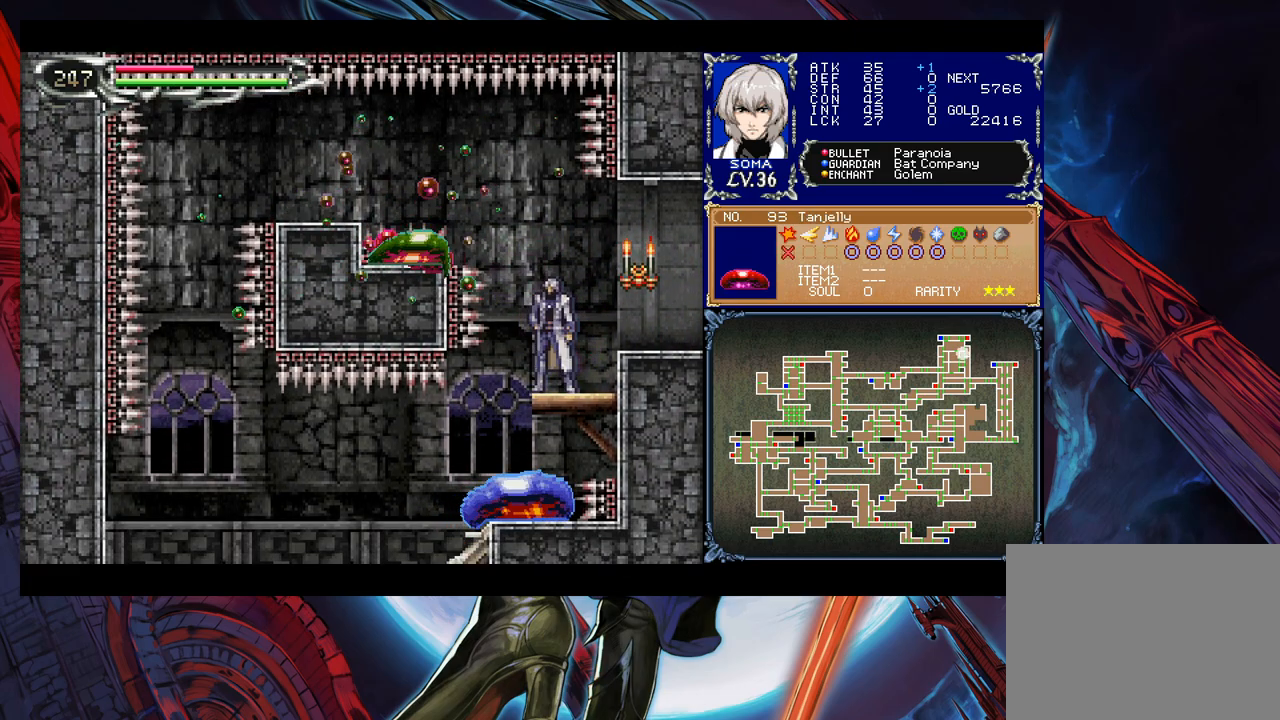
{"buttons": [], "left_stick": "center", "right_stick": "center", "events": [[133, "B", "down"], [233, "B", "up"], [283, "left_stick", "left"], [383, "left_stick", "center"]]}
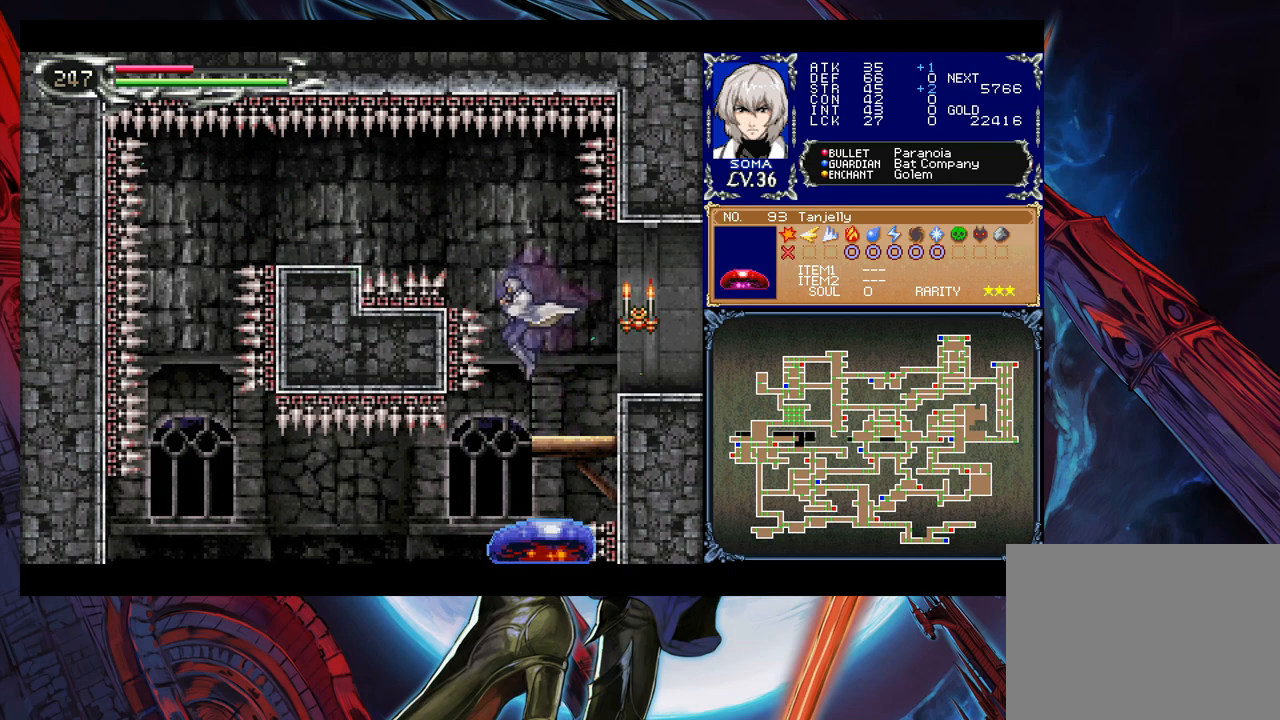
{"buttons": [], "left_stick": "center", "right_stick": "center", "events": [[33, "B", "down"], [83, "B", "up"], [83, "left_stick", "down"], [167, "B", "down"], [233, "B", "up"], [433, "left_stick", "center"]]}
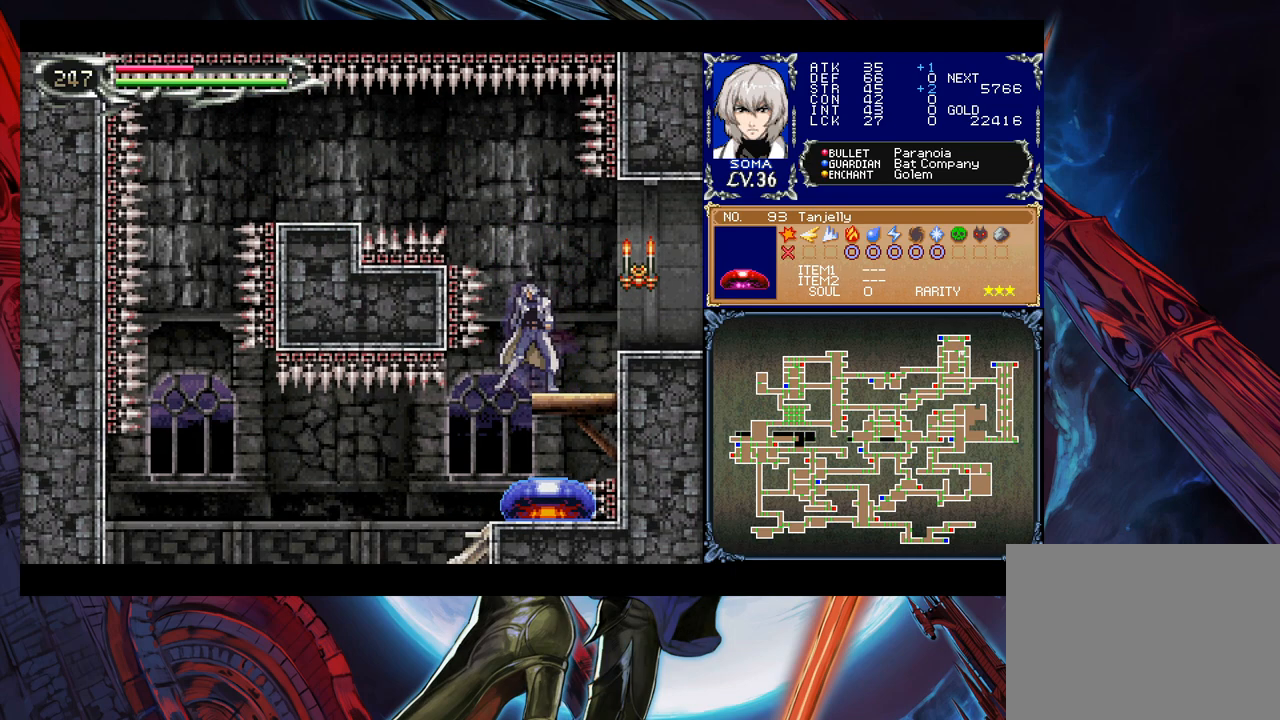
{"buttons": [], "left_stick": "center", "right_stick": "center", "events": []}
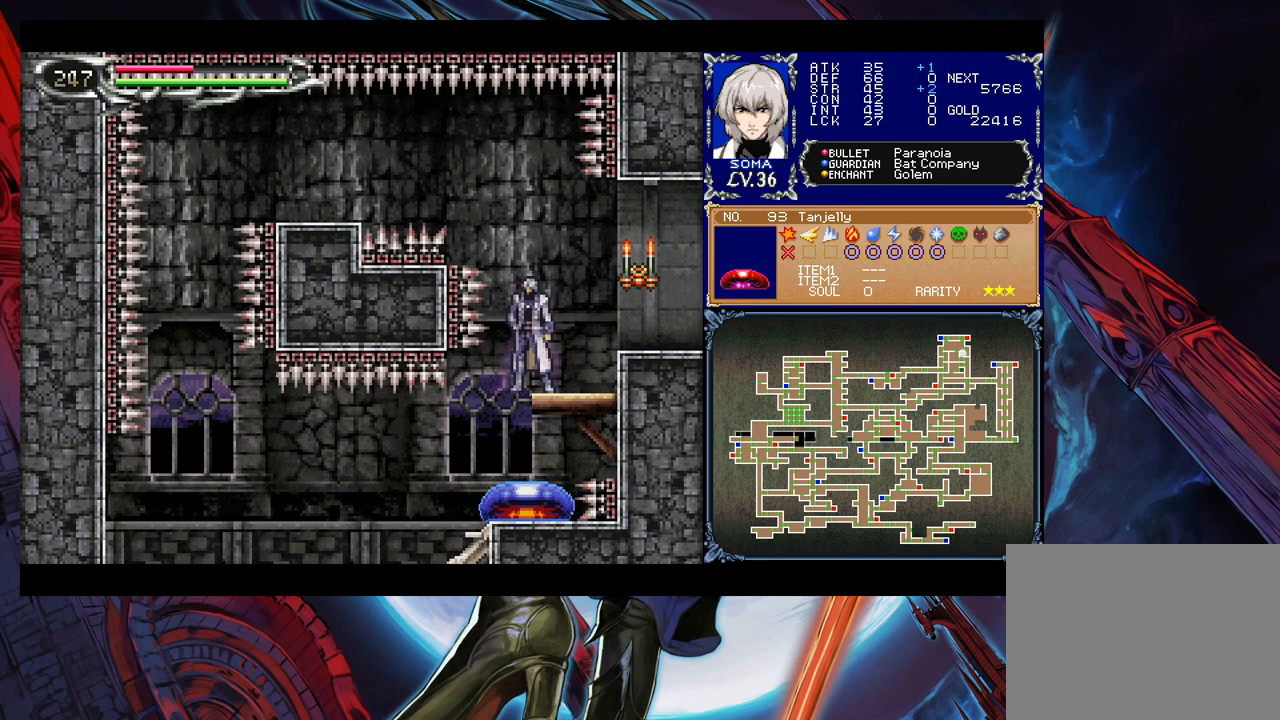
{"buttons": [], "left_stick": "center", "right_stick": "center", "events": [[333, "left_stick", "left"], [433, "left_stick", "center"]]}
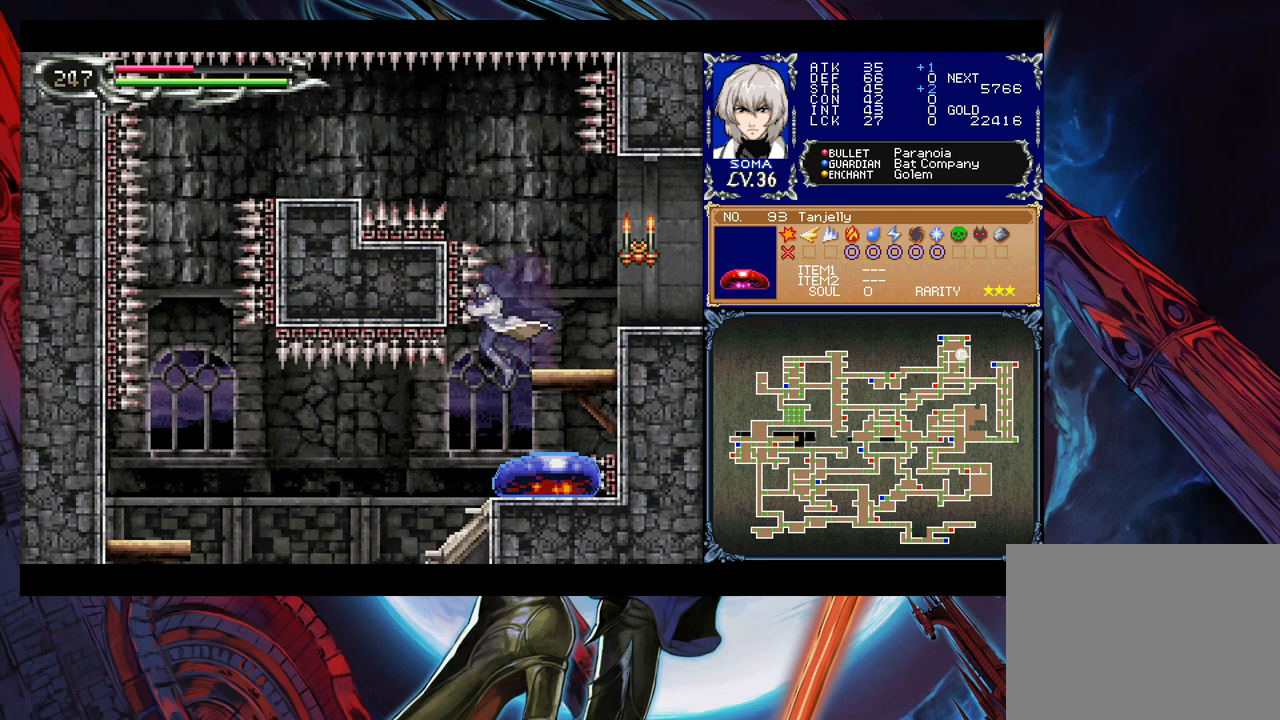
{"buttons": [], "left_stick": "left", "right_stick": "center", "events": [[283, "left_stick", "left"]]}
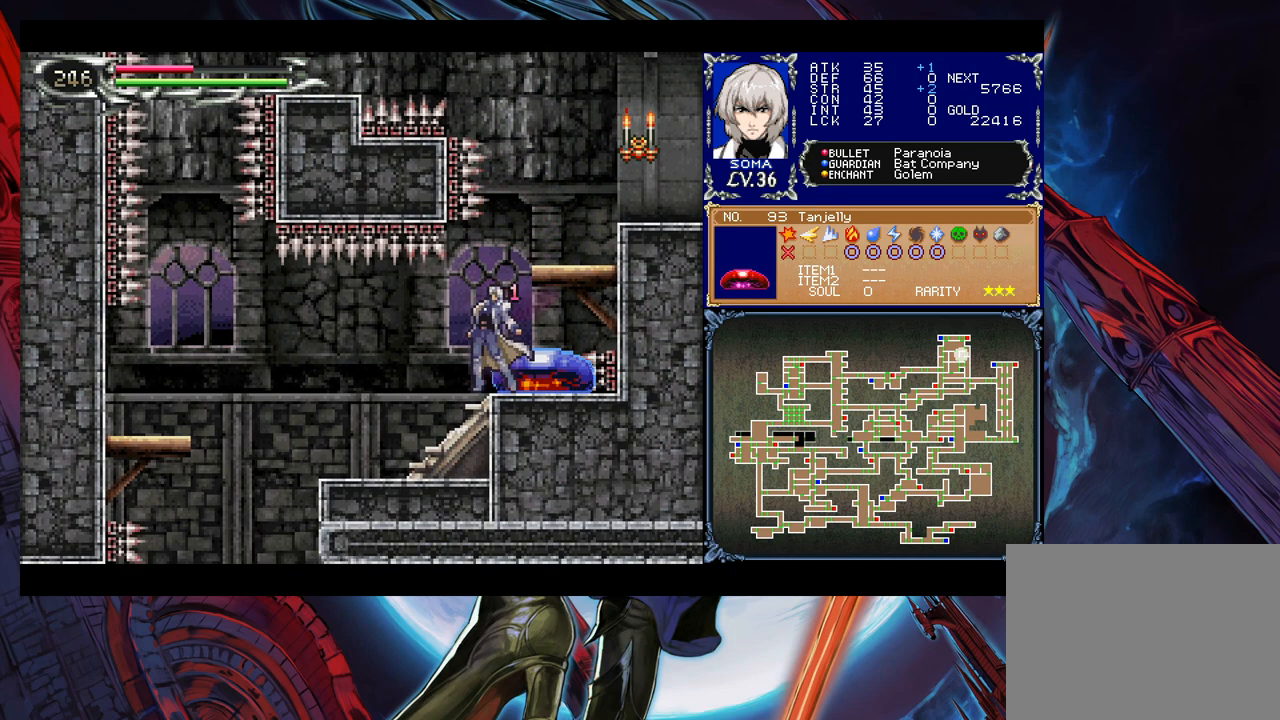
{"buttons": [], "left_stick": "left", "right_stick": "center", "events": []}
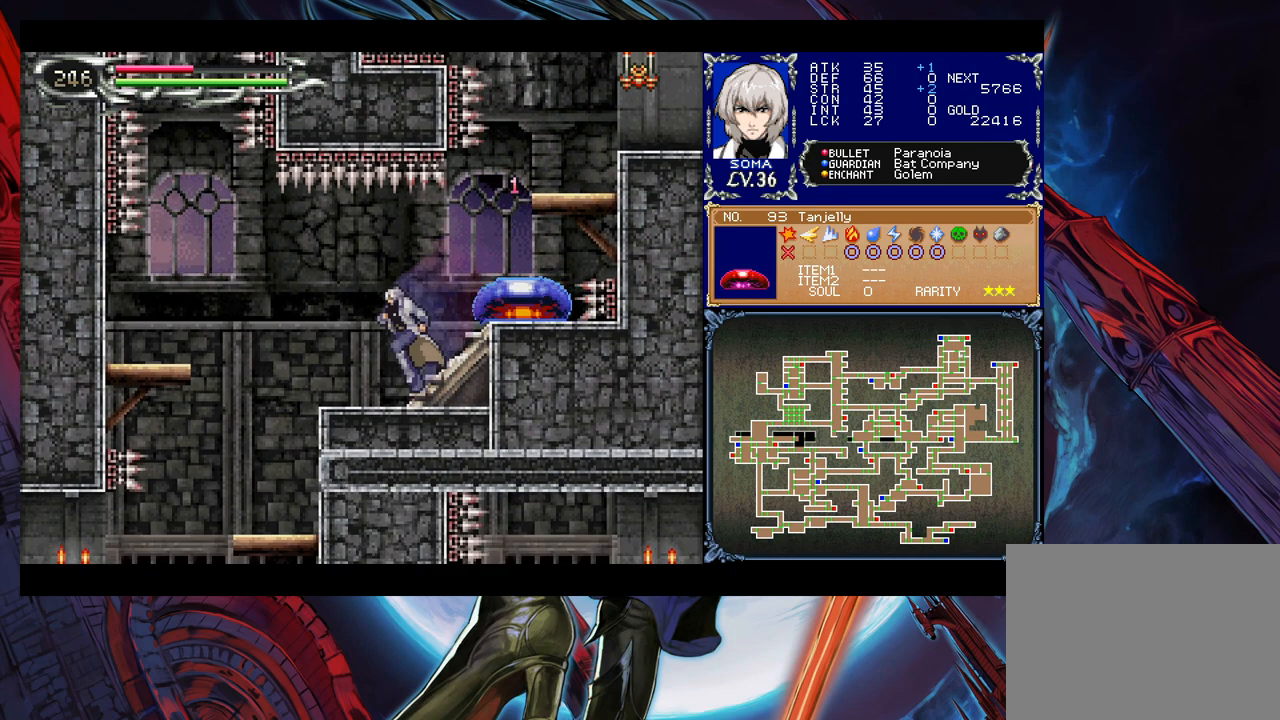
{"buttons": [], "left_stick": "down", "right_stick": "center", "events": [[117, "left_stick", "right"], [133, "A", "down"], [183, "A", "up"], [183, "left_stick", "center"], [283, "Y", "down"], [383, "Y", "up"], [433, "left_stick", "down"]]}
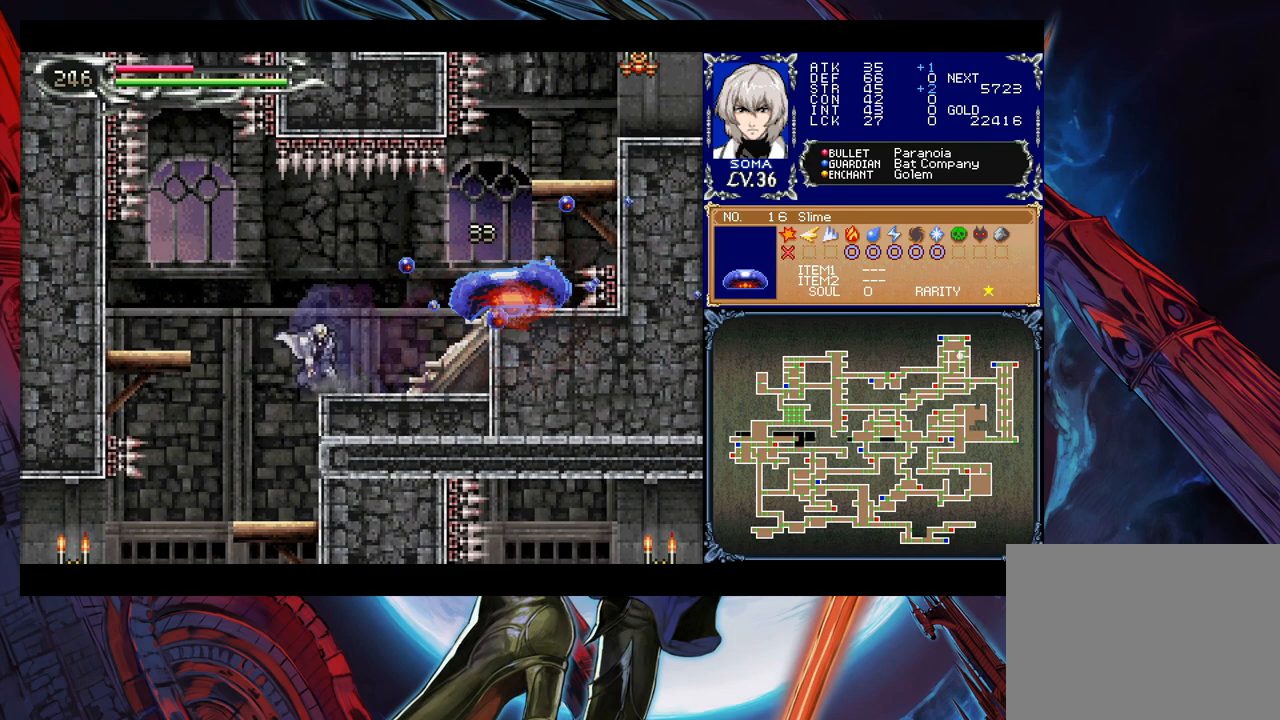
{"buttons": [], "left_stick": "center", "right_stick": "center", "events": [[33, "left_stick", "center"], [283, "left_stick", "left"], [467, "left_stick", "center"]]}
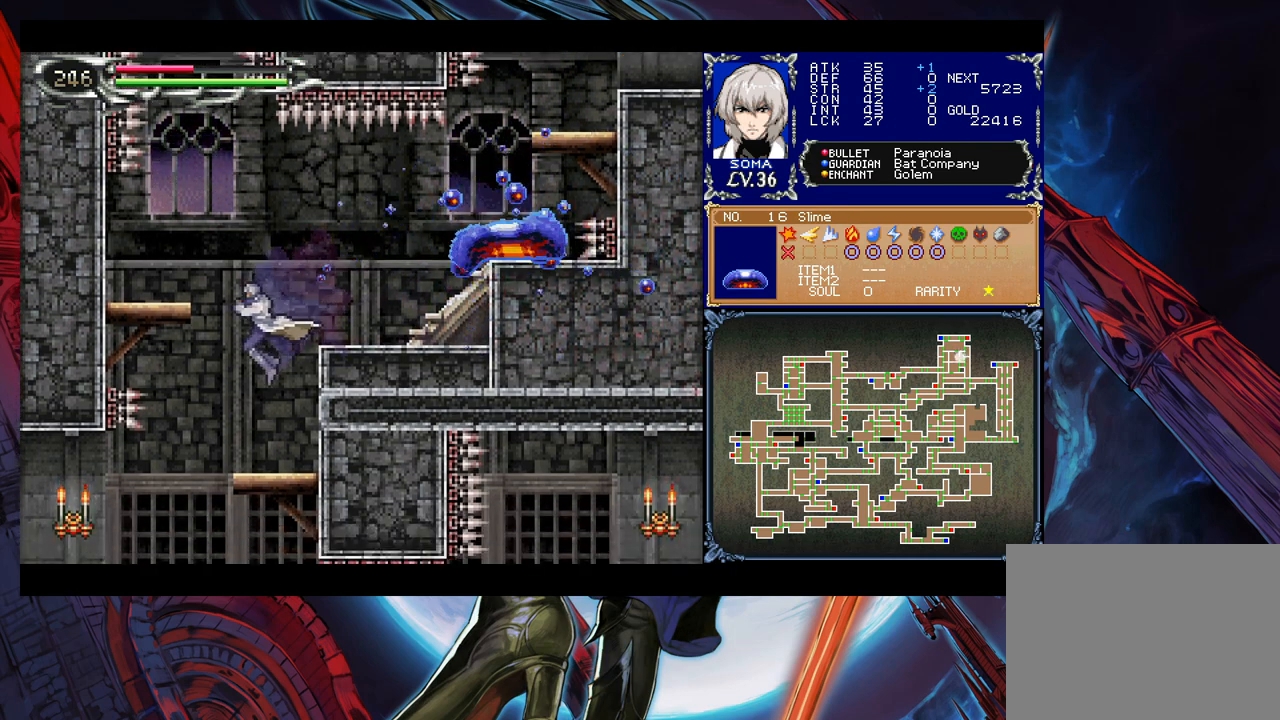
{"buttons": [], "left_stick": "center", "right_stick": "center", "events": [[183, "left_stick", "down"], [217, "B", "down"], [317, "left_stick", "center"], [333, "B", "up"]]}
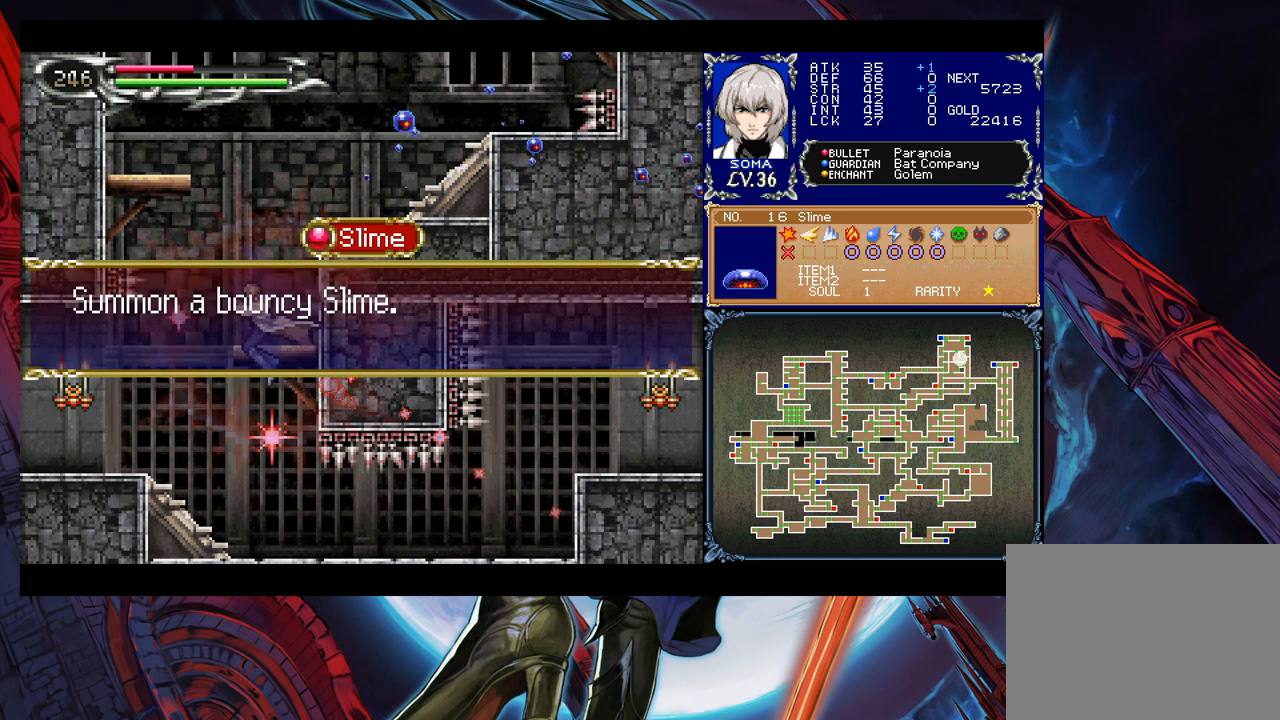
{"buttons": [], "left_stick": "center", "right_stick": "center", "events": []}
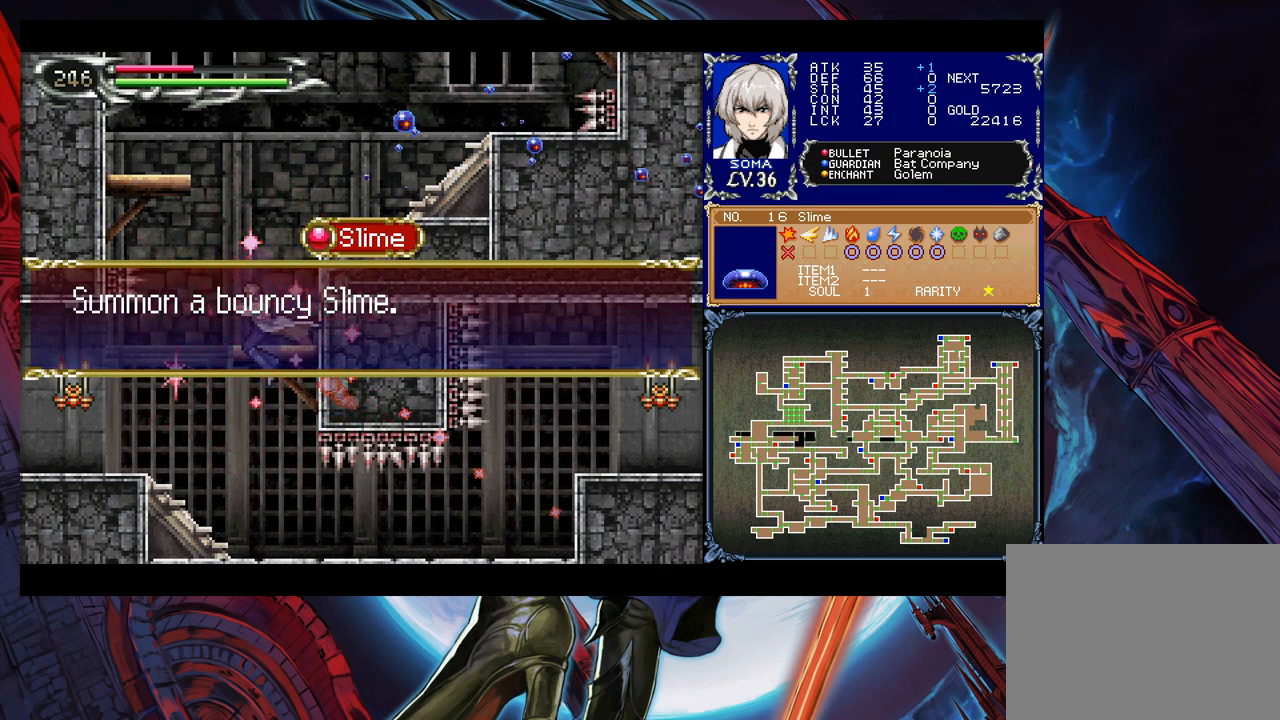
{"buttons": [], "left_stick": "center", "right_stick": "center", "events": []}
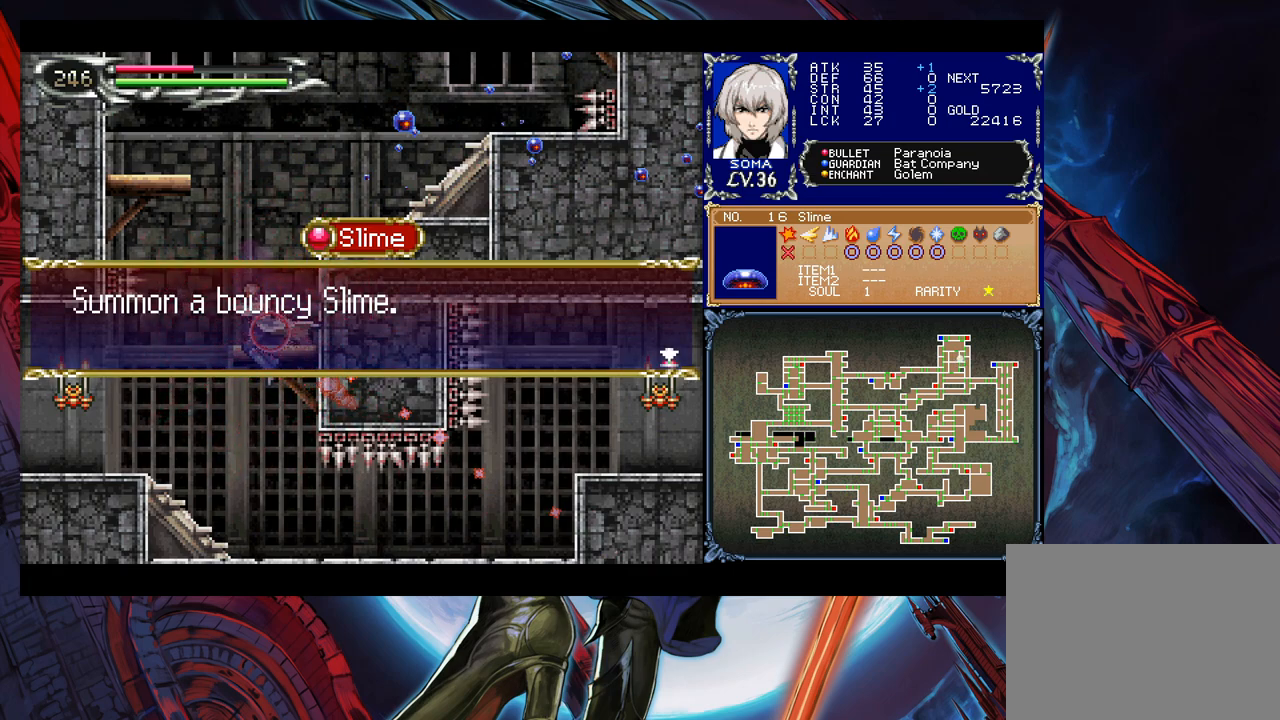
{"buttons": [], "left_stick": "right", "right_stick": "center", "events": [[17, "A", "down"], [83, "A", "up"], [467, "left_stick", "right"]]}
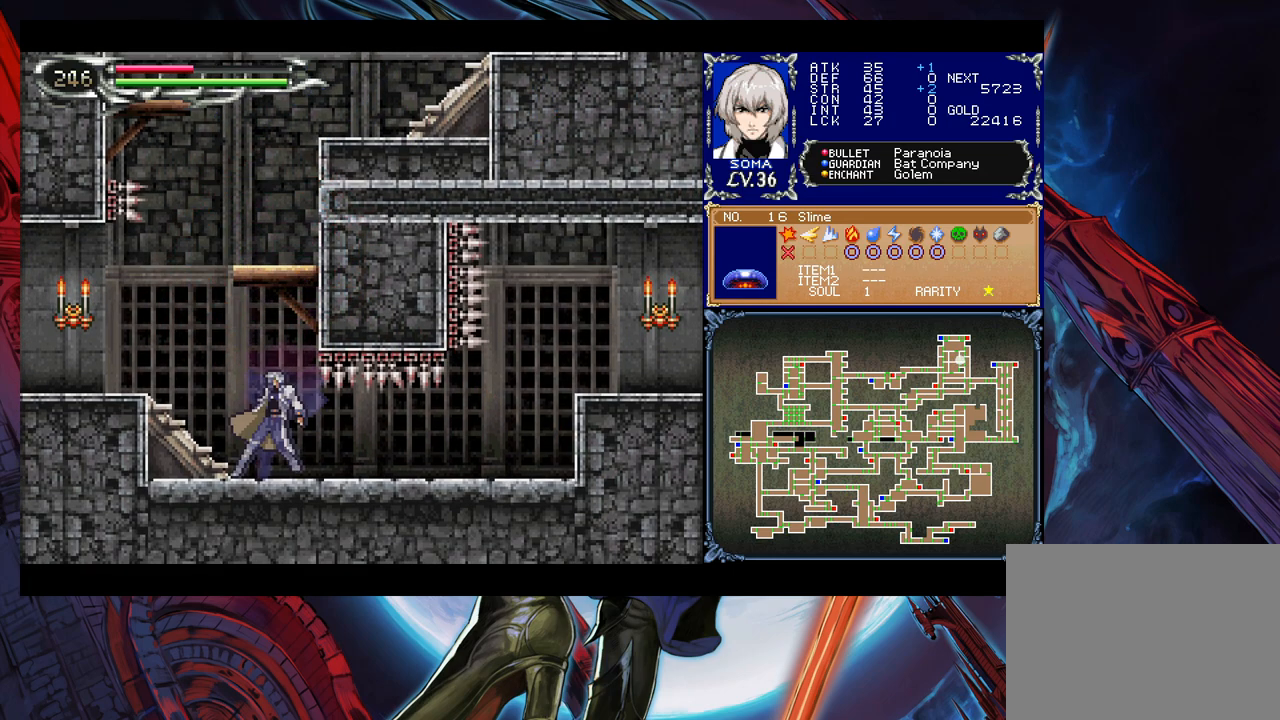
{"buttons": [], "left_stick": "down", "right_stick": "center", "events": [[83, "B", "down"], [83, "left_stick", "down"], [183, "B", "up"]]}
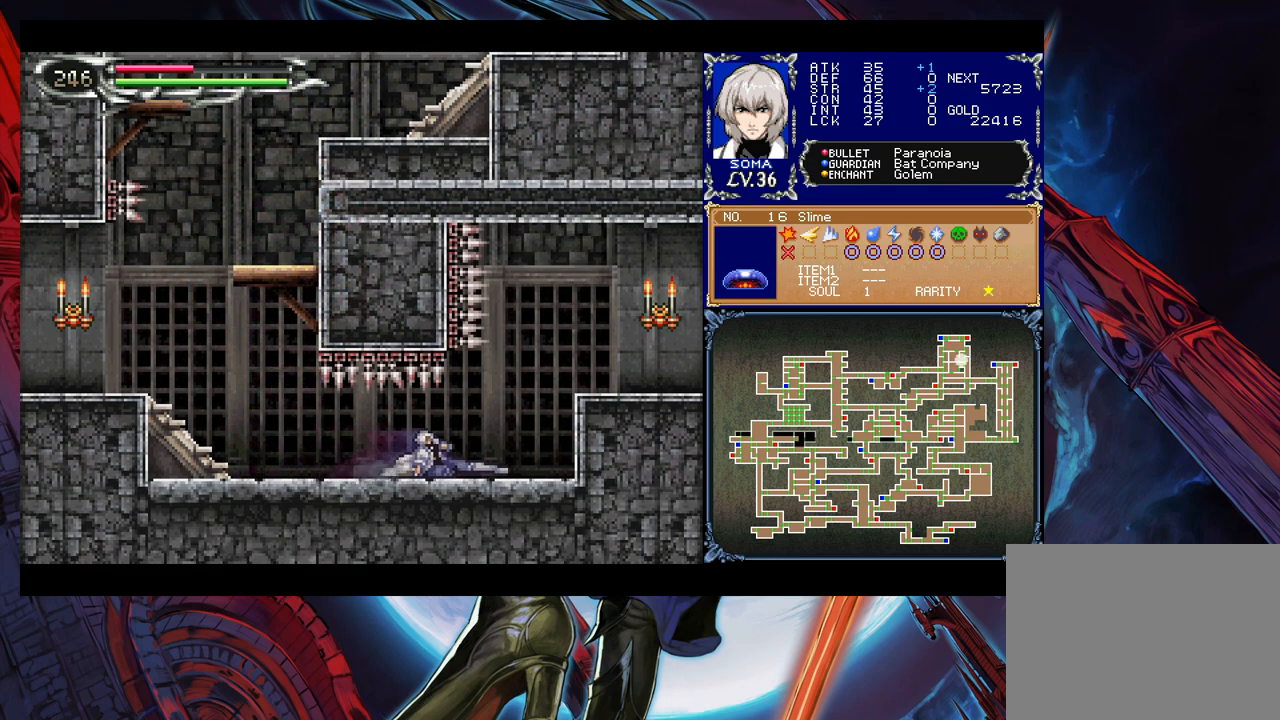
{"buttons": [], "left_stick": "down", "right_stick": "center", "events": [[333, "B", "down"], [433, "B", "up"]]}
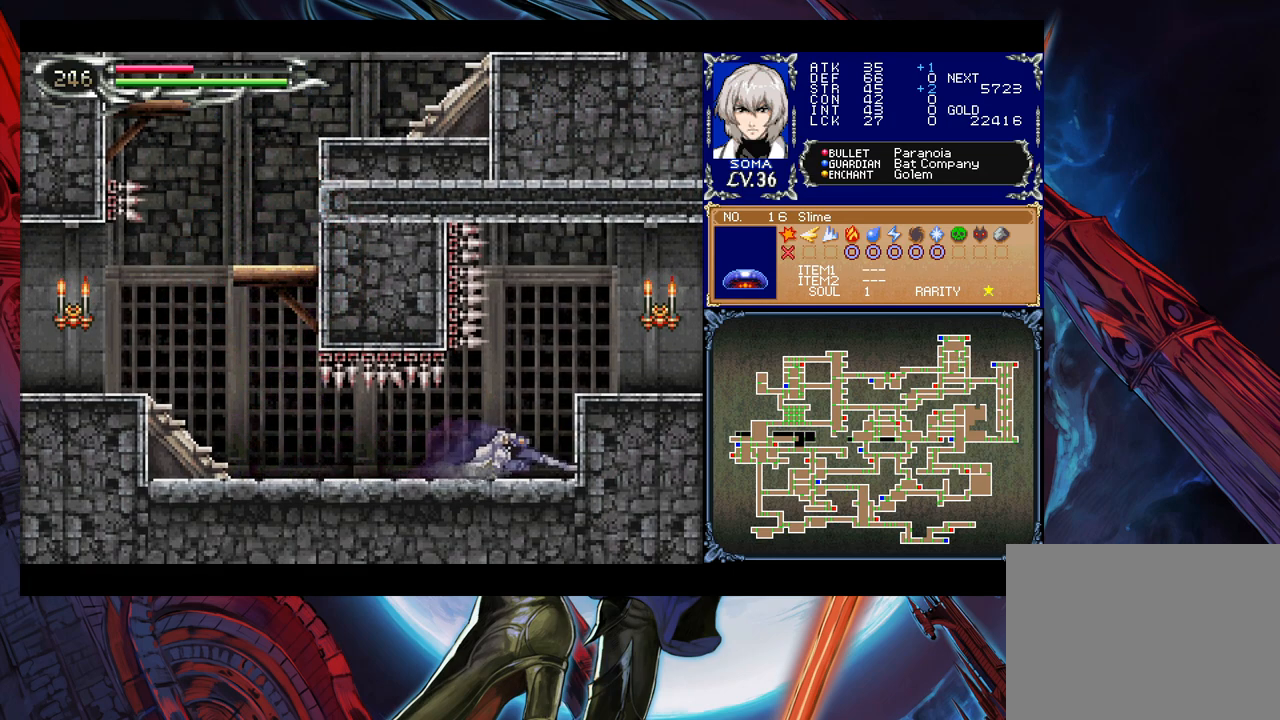
{"buttons": [], "left_stick": "center", "right_stick": "center", "events": [[133, "left_stick", "center"]]}
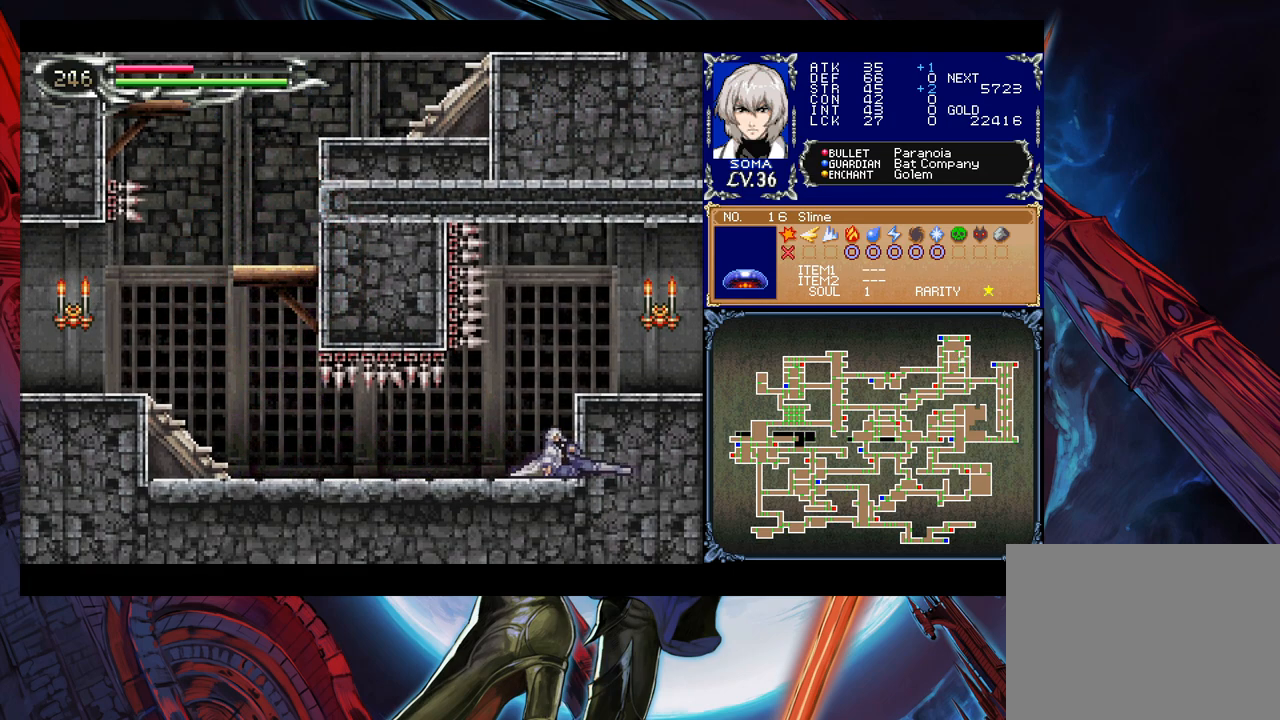
{"buttons": [], "left_stick": "right", "right_stick": "center", "events": [[83, "left_stick", "right"], [133, "B", "down"], [267, "A", "down"], [283, "B", "up"], [383, "A", "up"]]}
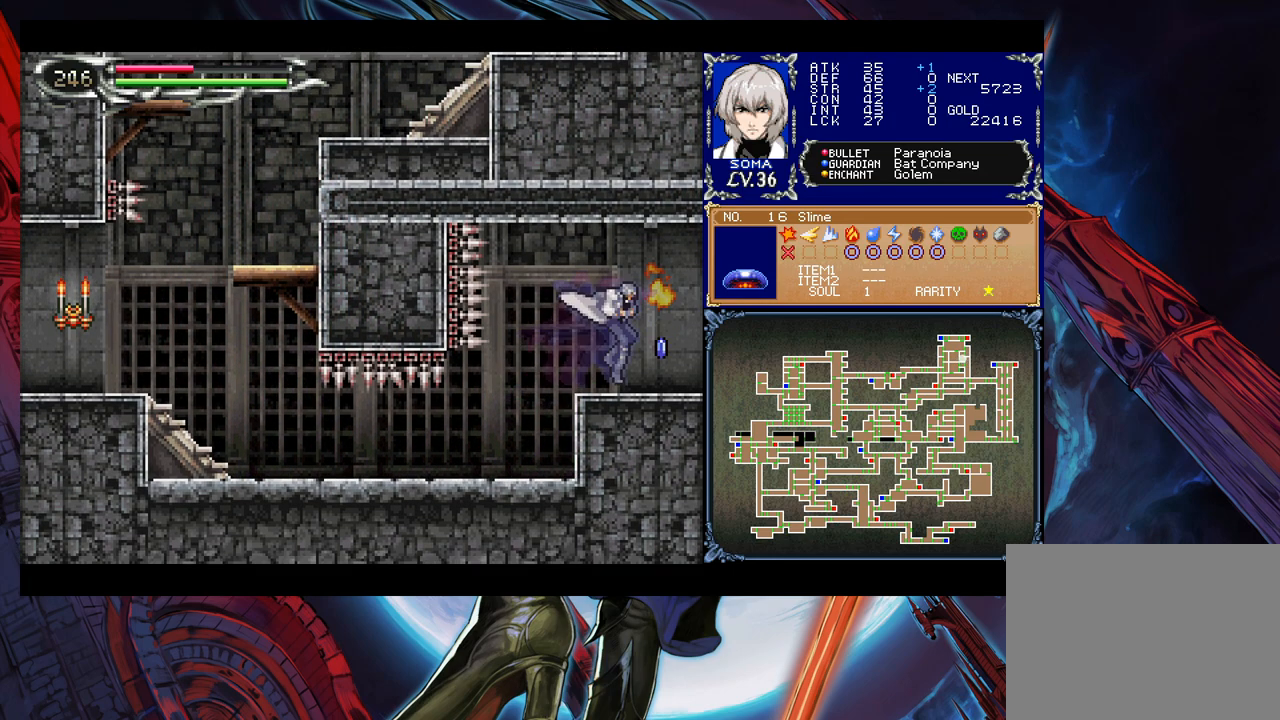
{"buttons": [], "left_stick": "center", "right_stick": "center", "events": [[83, "Y", "down"], [83, "left_stick", "left"], [133, "B", "down"], [133, "Y", "up"], [167, "B", "up"], [167, "left_stick", "right"], [483, "left_stick", "center"]]}